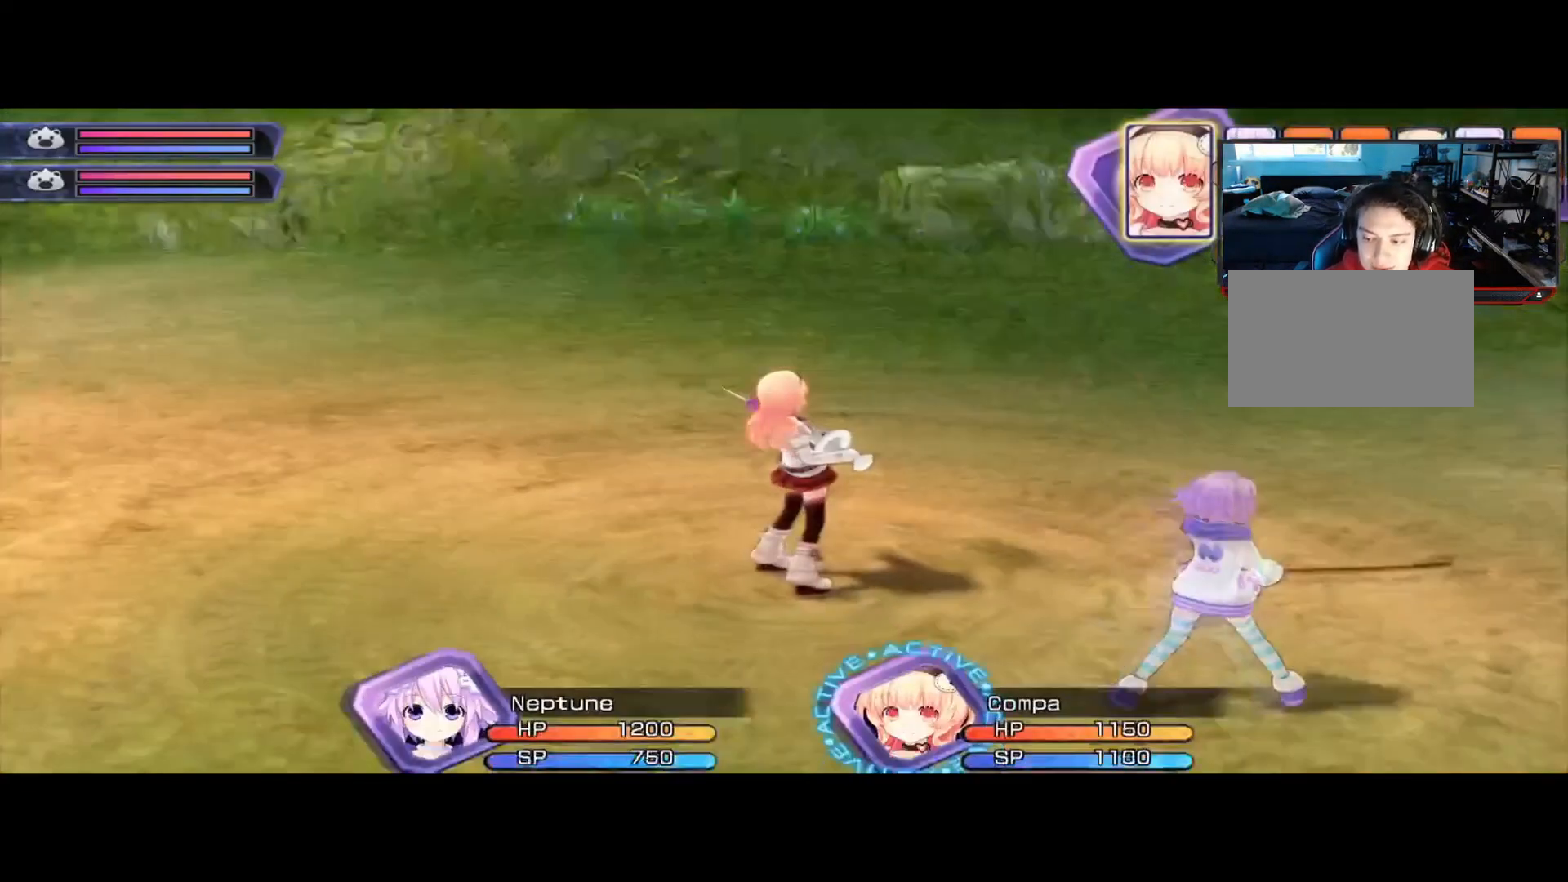
Gameplay with a controller (Xbox layout); each line is a JSON object with the inputs held at the frame after it. "events" lists button and stick changes between this image and that frame as [ms after this image, input, new state], when the widget could be followed in between. Not read: R3.
{"buttons": [], "left_stick": "center", "right_stick": "right", "events": [[125, "right_stick", "center"], [250, "right_stick", "right"]]}
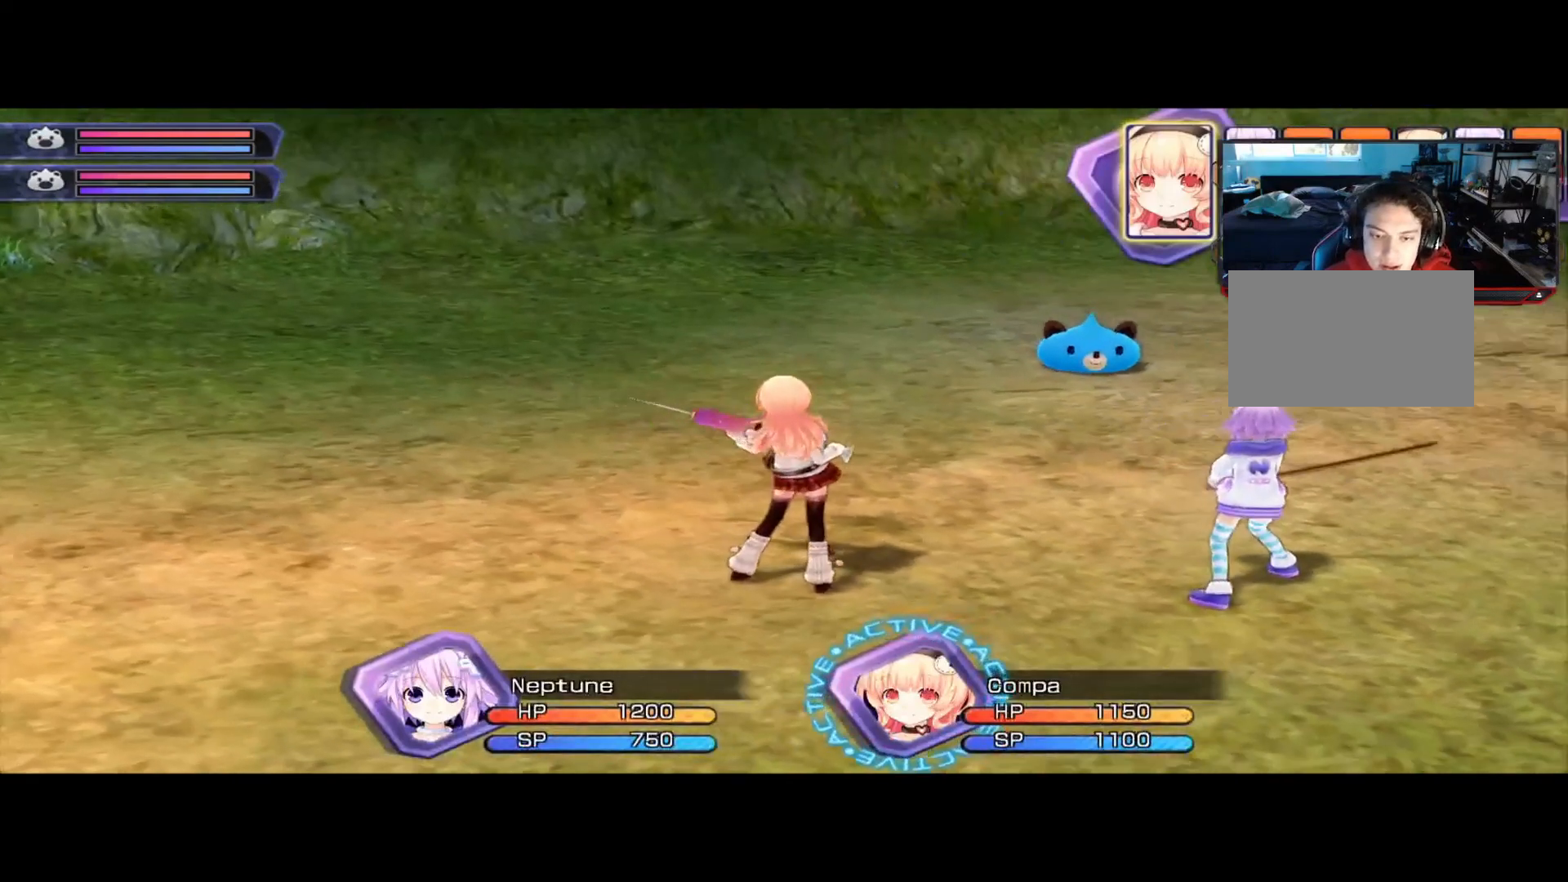
{"buttons": [], "left_stick": "center", "right_stick": "right", "events": [[125, "right_stick", "left"], [250, "right_stick", "center"], [417, "right_stick", "right"]]}
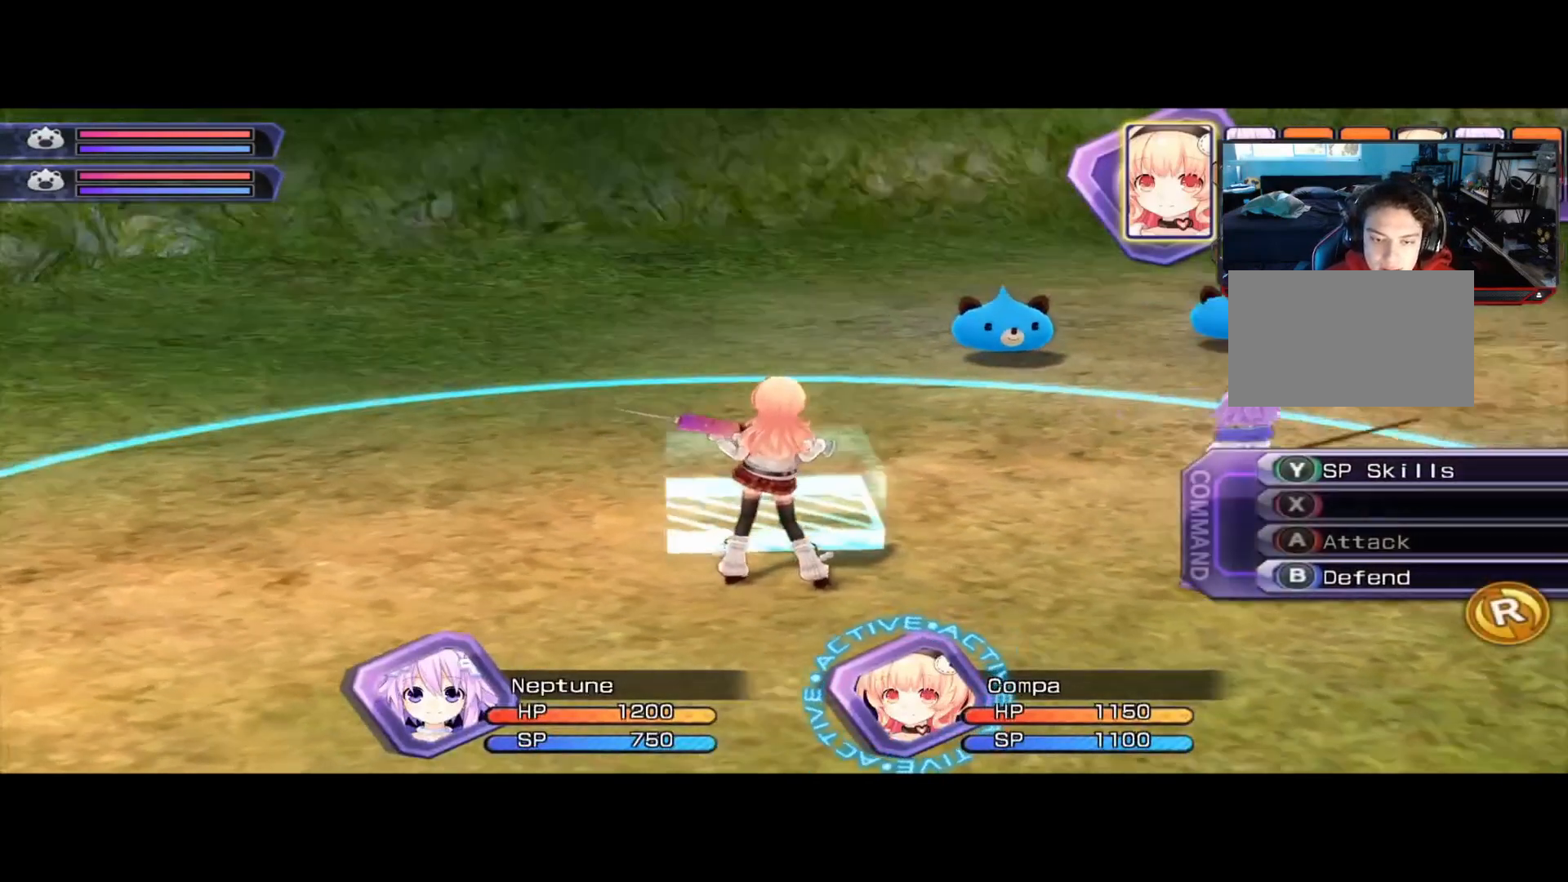
{"buttons": [], "left_stick": "up", "right_stick": "center", "events": [[250, "right_stick", "center"], [292, "left_stick", "up"], [375, "right_stick", "left"], [500, "right_stick", "center"]]}
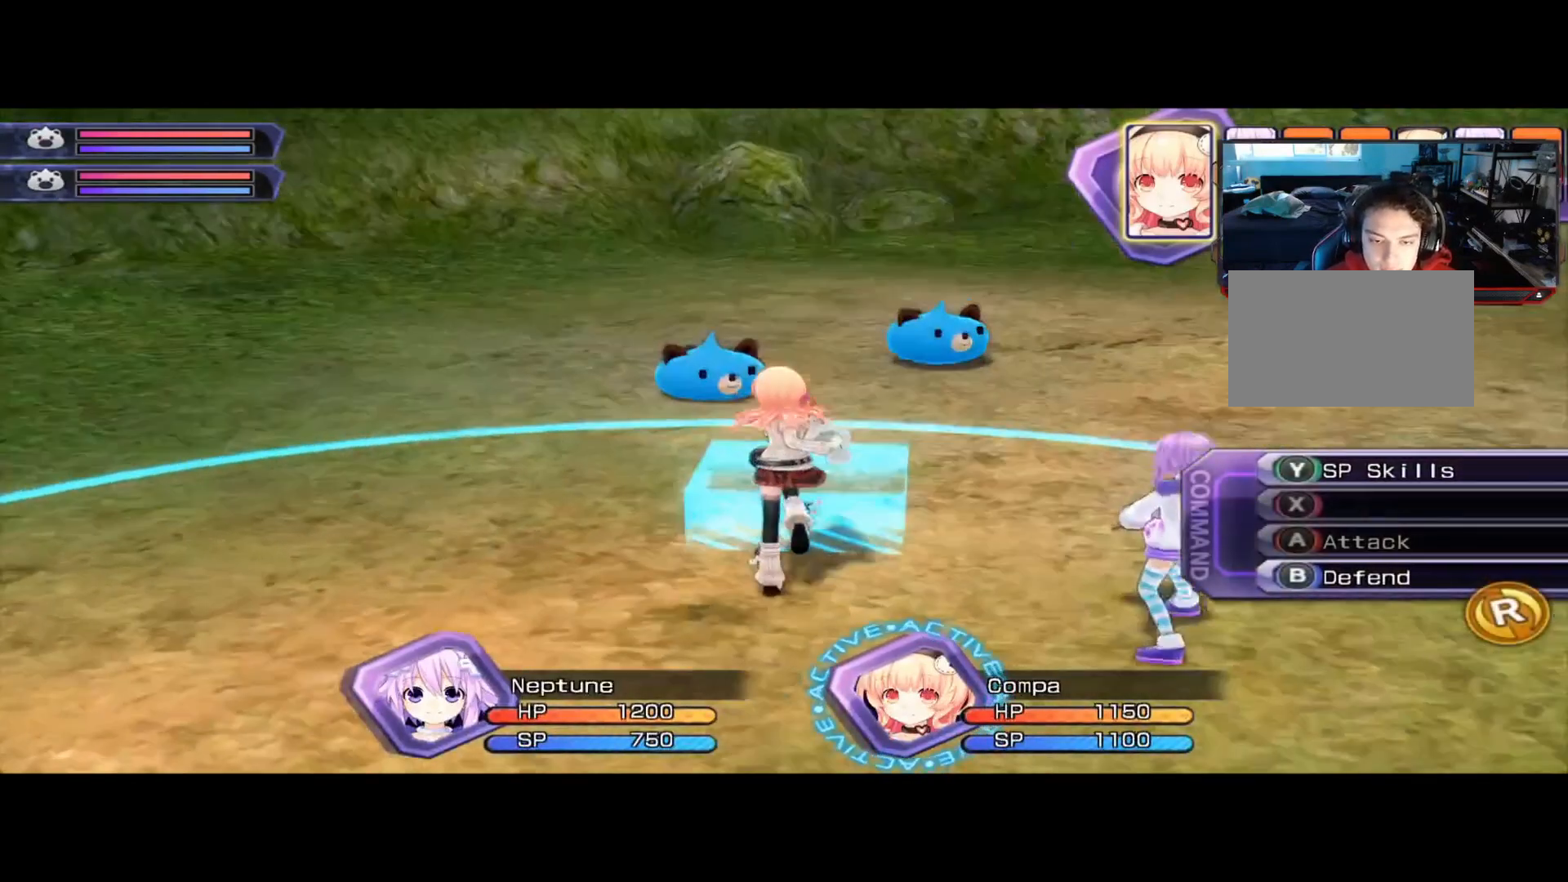
{"buttons": [], "left_stick": "up-right", "right_stick": "center", "events": [[333, "left_stick", "up-right"]]}
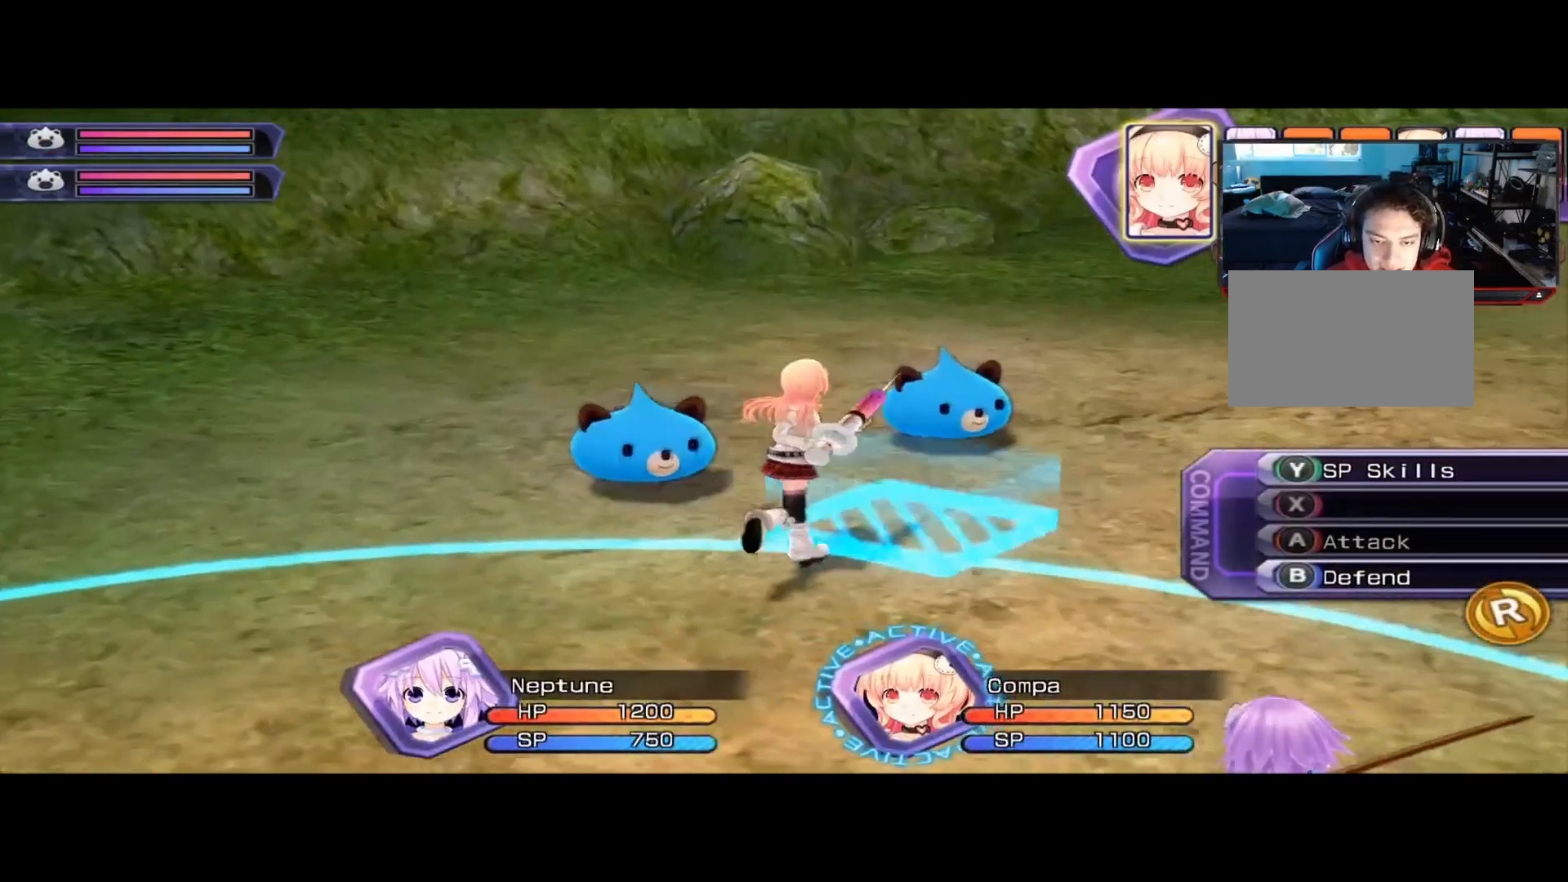
{"buttons": [], "left_stick": "up-left", "right_stick": "center", "events": [[42, "left_stick", "center"], [208, "left_stick", "up-left"]]}
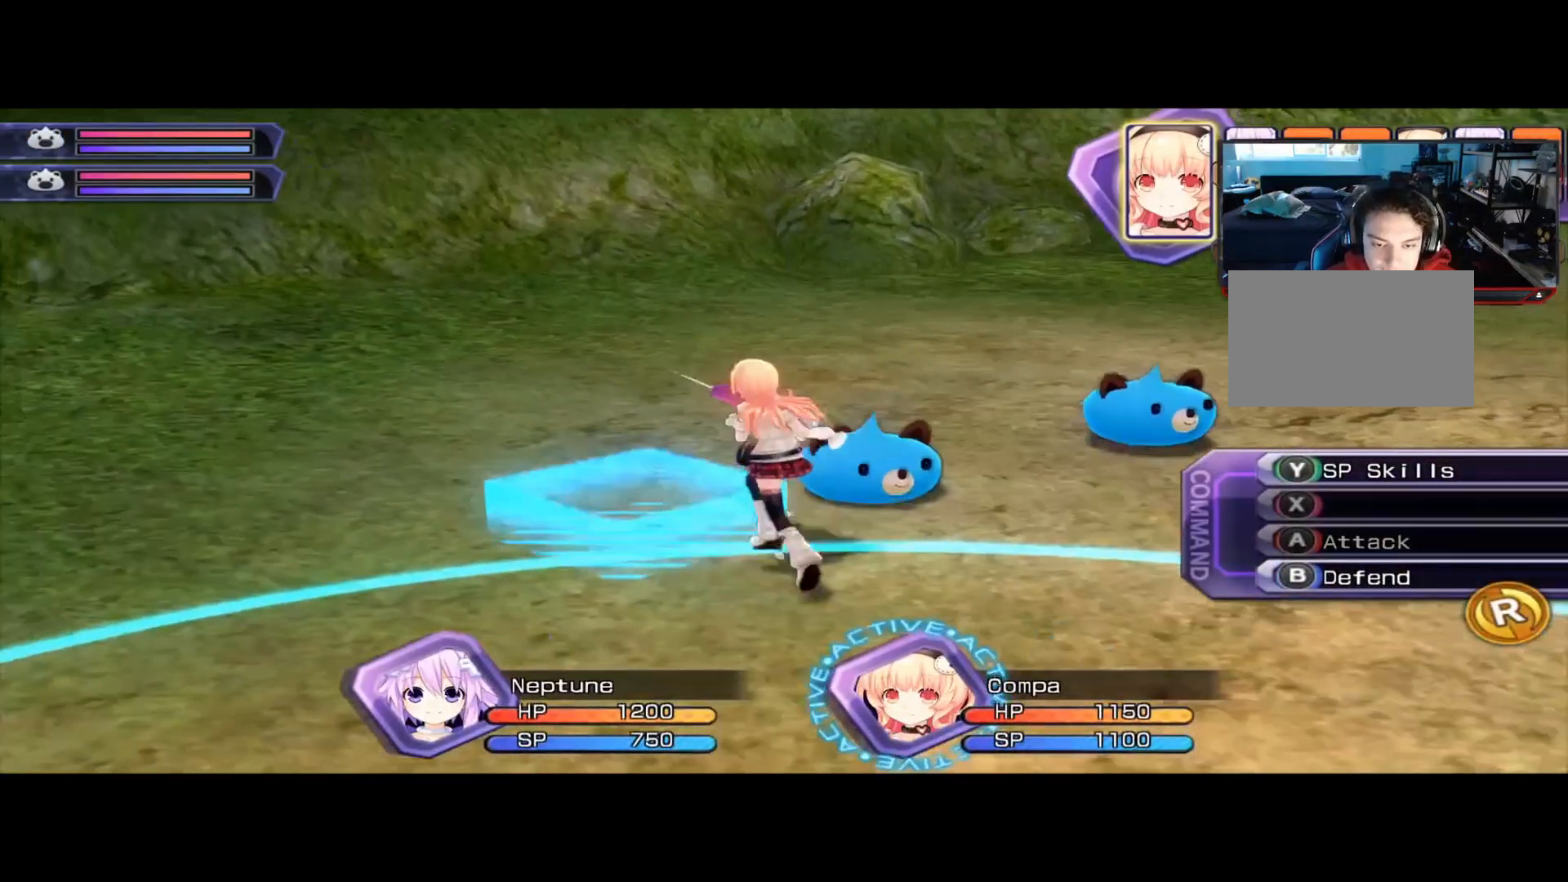
{"buttons": [], "left_stick": "left", "right_stick": "center", "events": [[83, "left_stick", "up-right"], [292, "left_stick", "center"], [458, "left_stick", "left"]]}
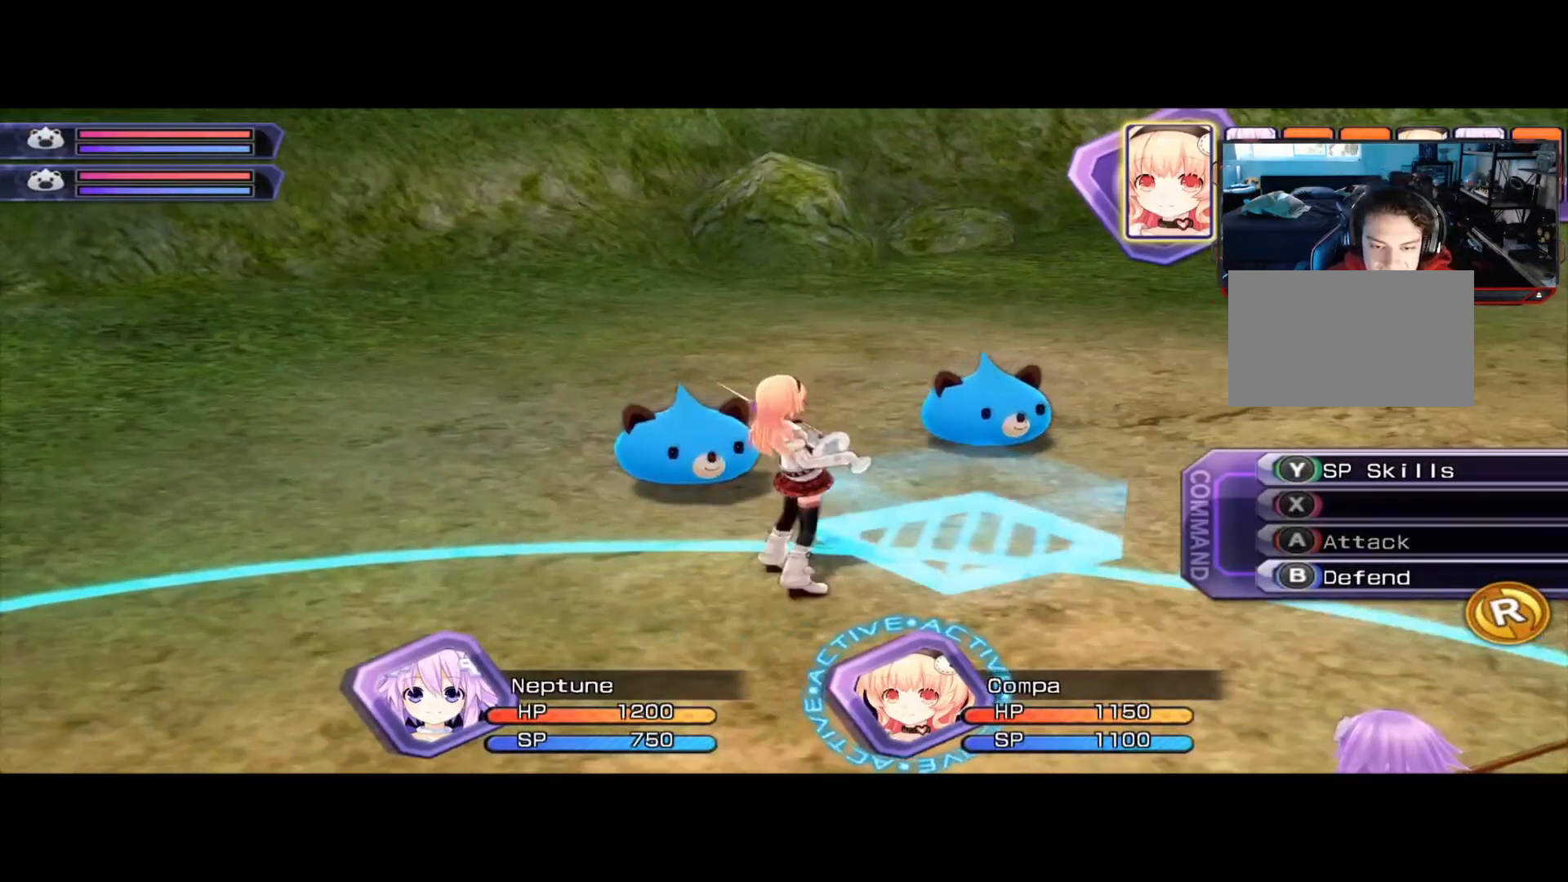
{"buttons": [], "left_stick": "up", "right_stick": "center", "events": [[83, "left_stick", "center"], [292, "left_stick", "up"]]}
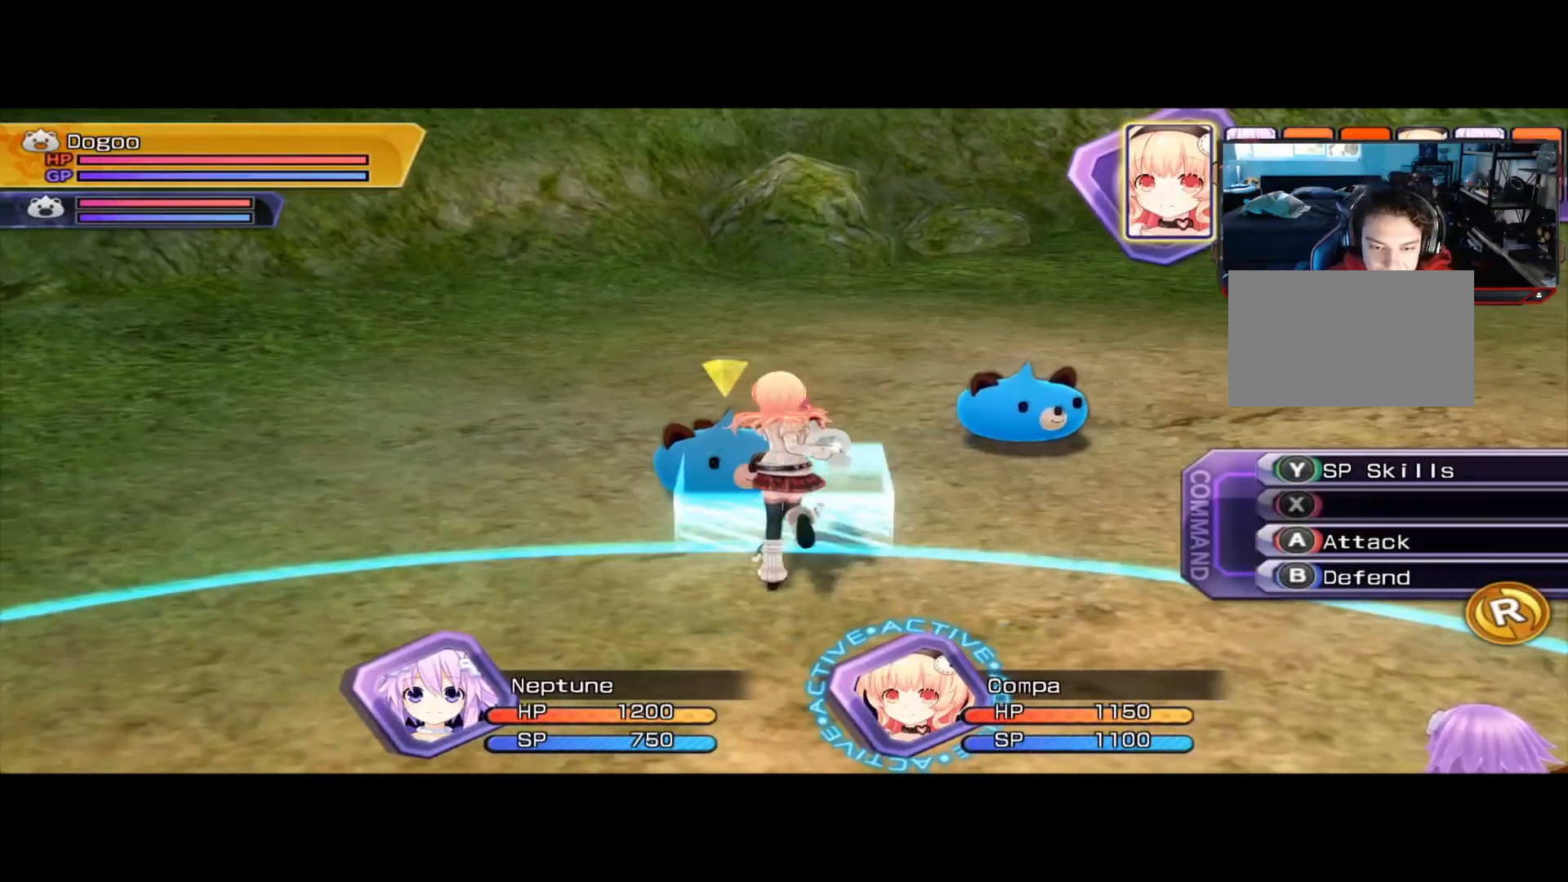
{"buttons": [], "left_stick": "up", "right_stick": "center", "events": []}
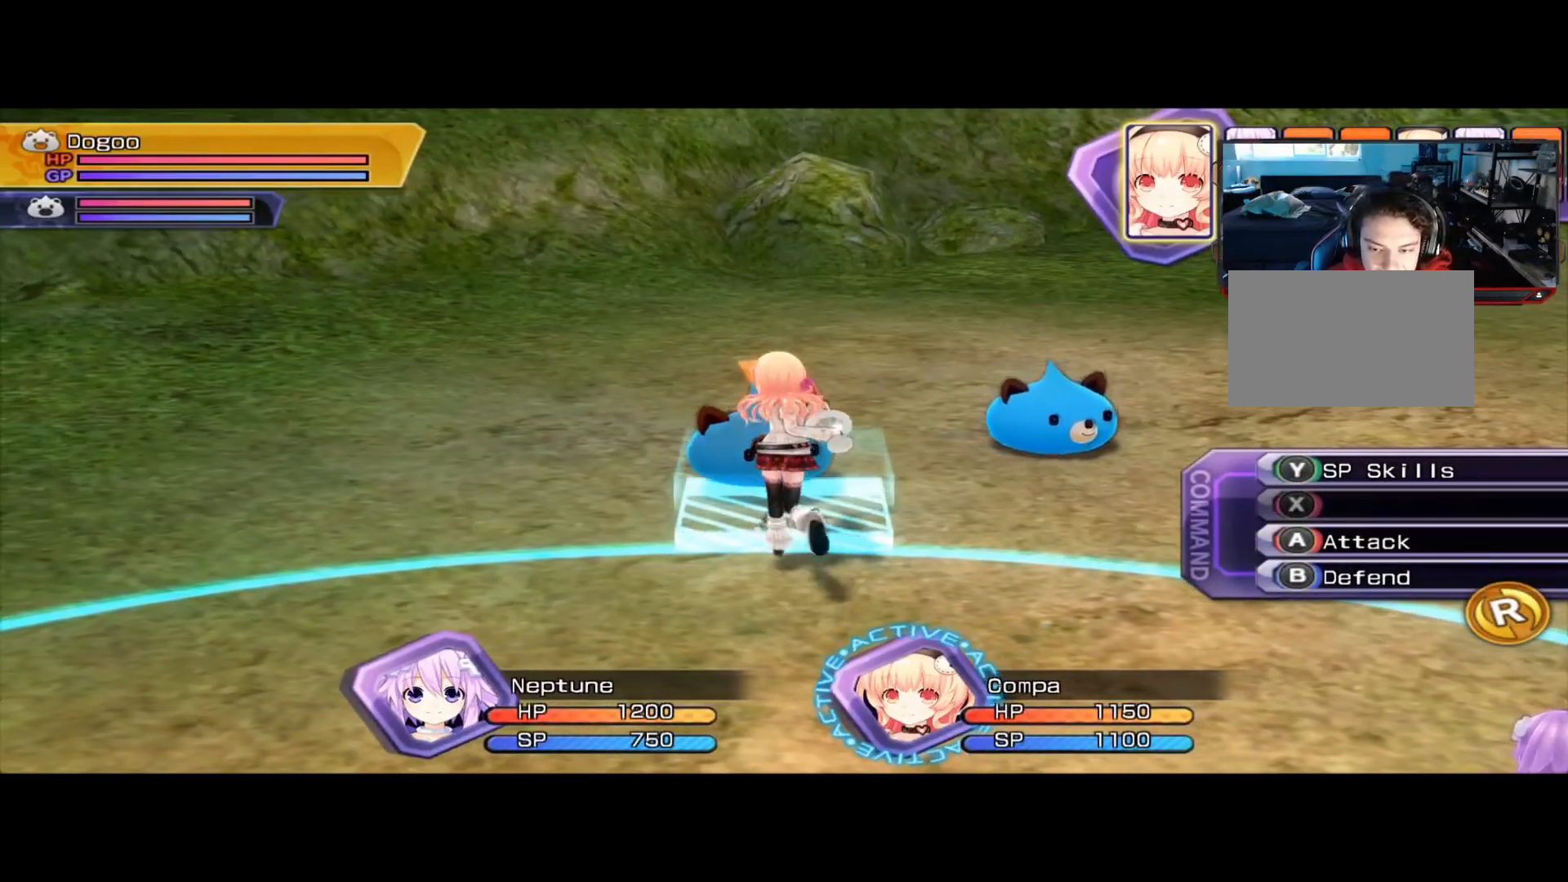
{"buttons": [], "left_stick": "center", "right_stick": "center", "events": [[83, "left_stick", "center"], [333, "A", "down"], [417, "A", "up"]]}
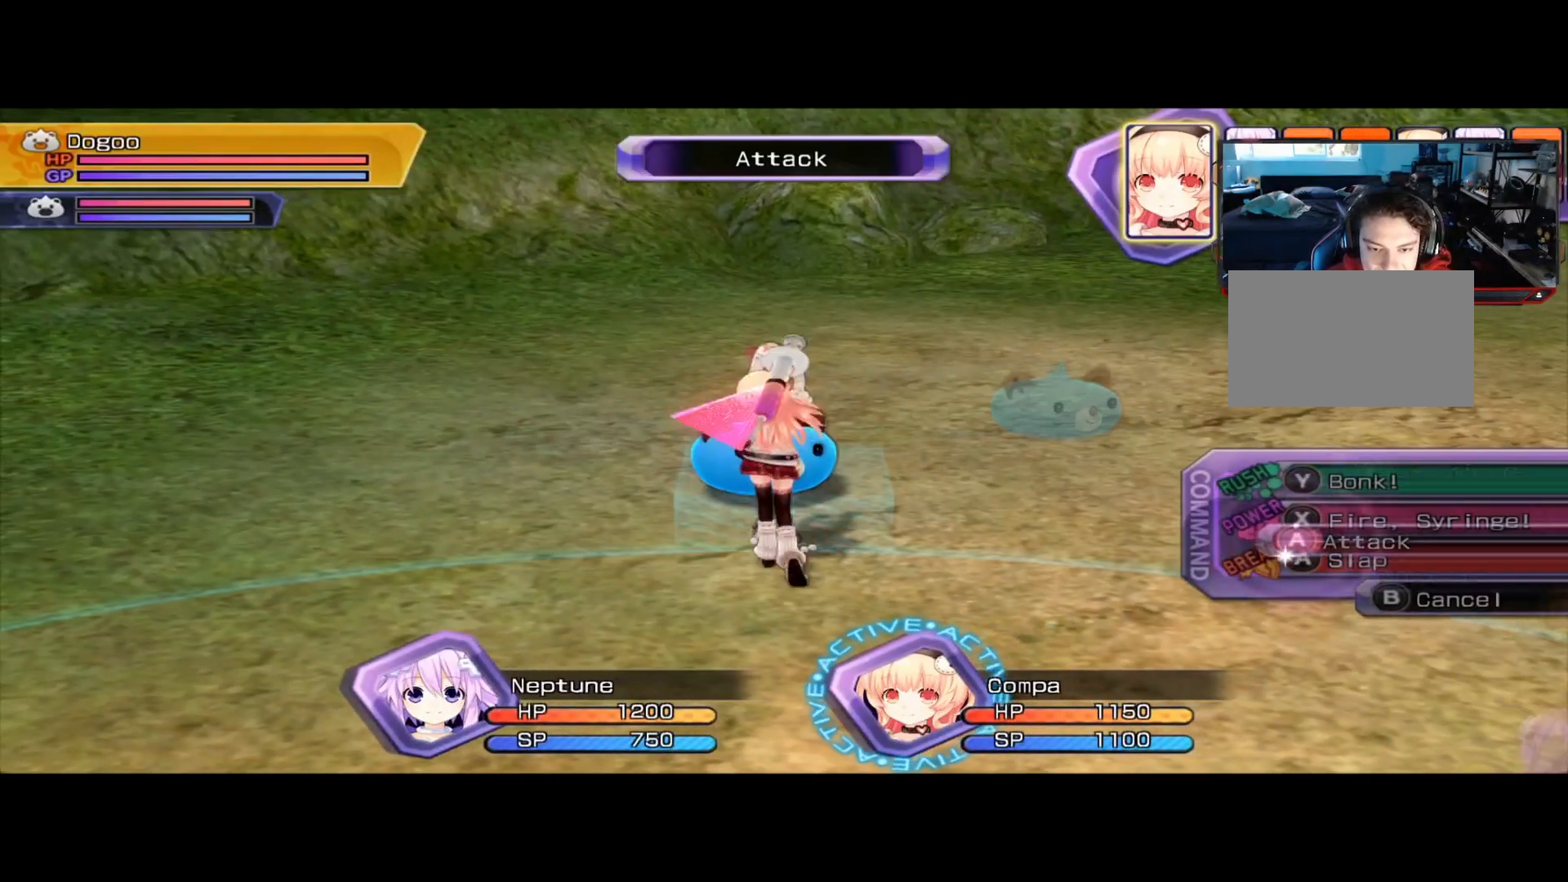
{"buttons": [], "left_stick": "center", "right_stick": "center", "events": []}
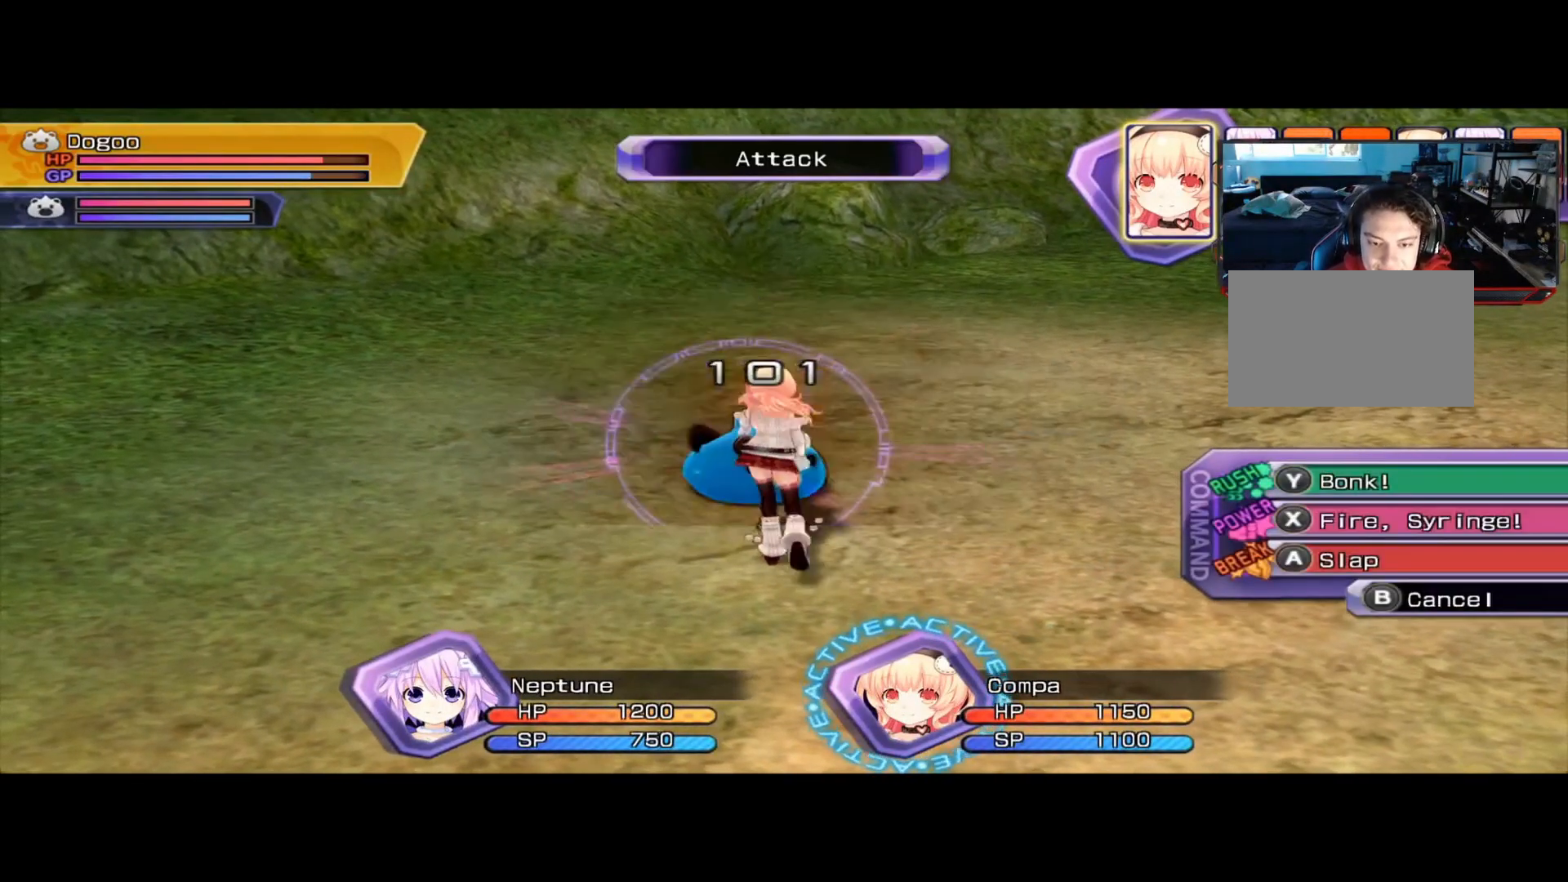
{"buttons": ["X"], "left_stick": "center", "right_stick": "center", "events": [[375, "X", "down"]]}
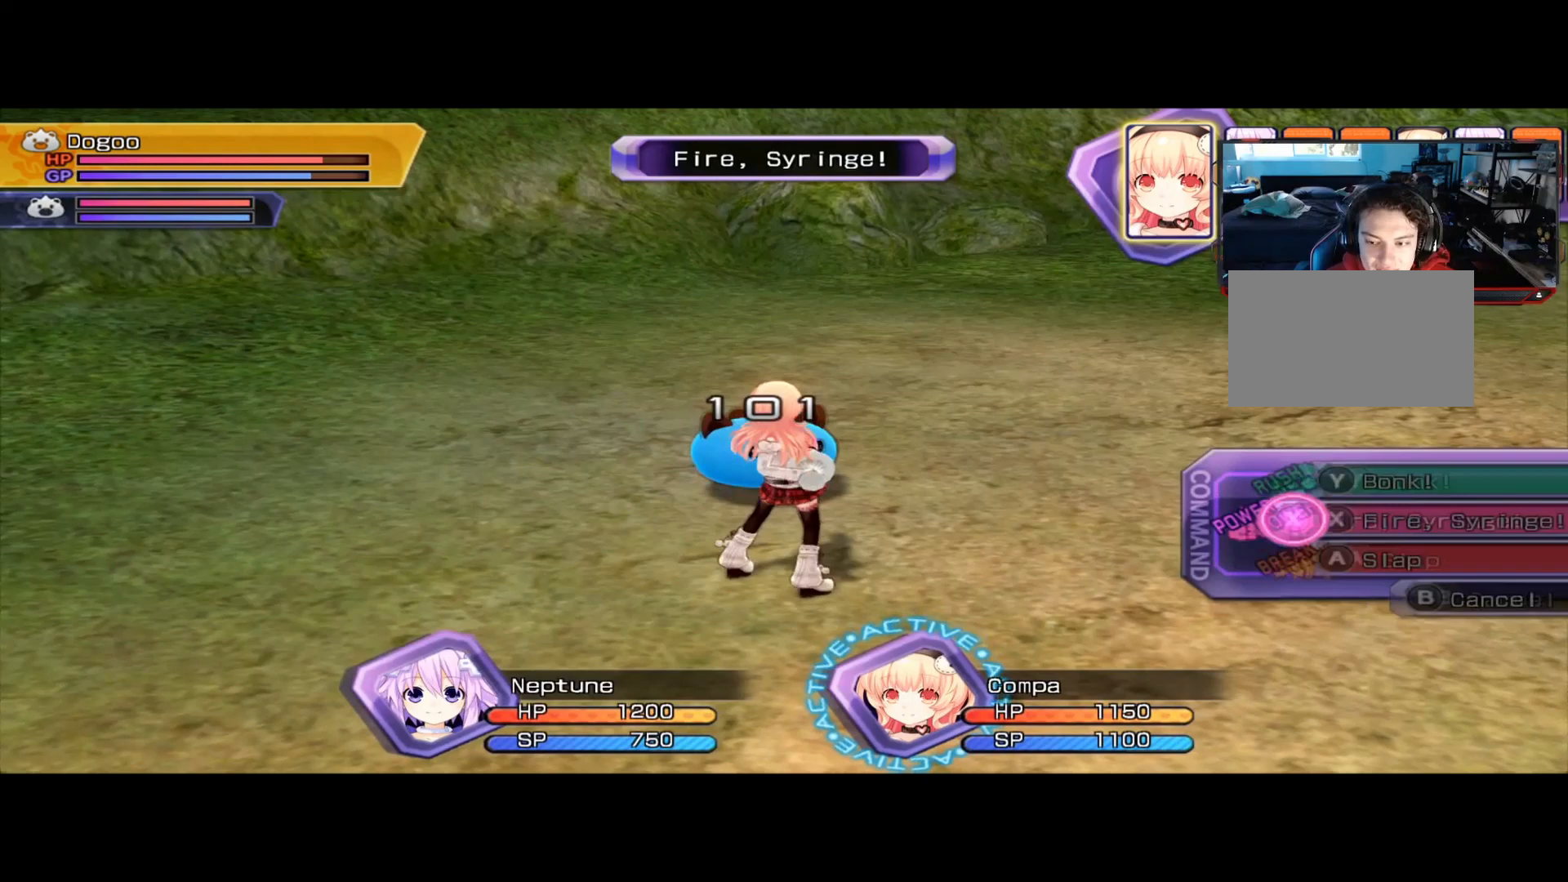
{"buttons": [], "left_stick": "center", "right_stick": "center", "events": [[42, "X", "up"]]}
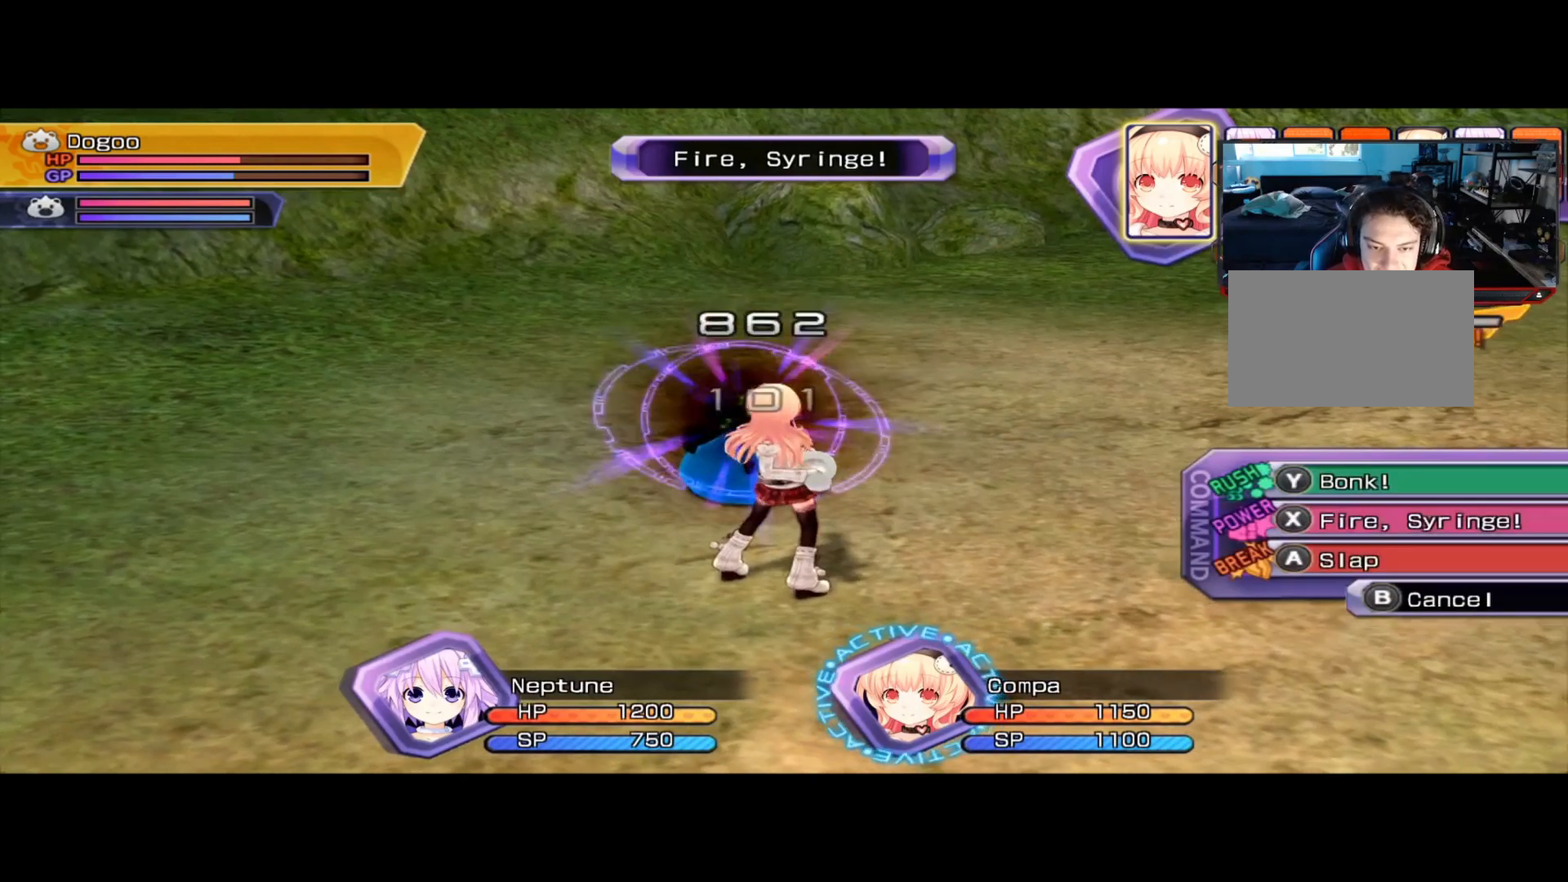
{"buttons": [], "left_stick": "center", "right_stick": "center", "events": [[208, "X", "down"], [333, "X", "up"]]}
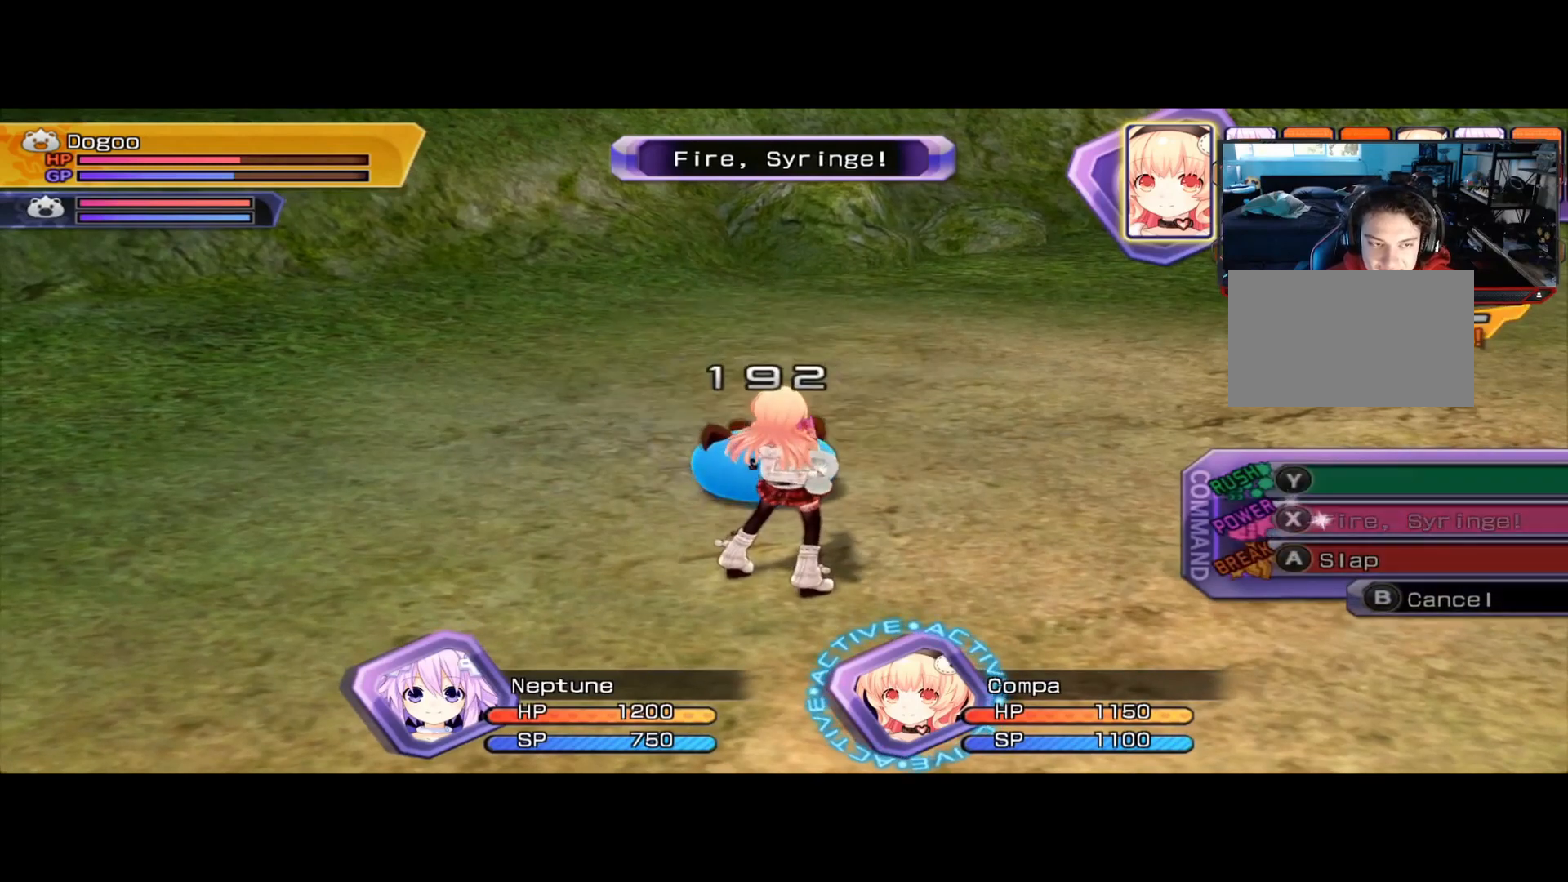
{"buttons": ["X"], "left_stick": "center", "right_stick": "center", "events": [[500, "X", "down"]]}
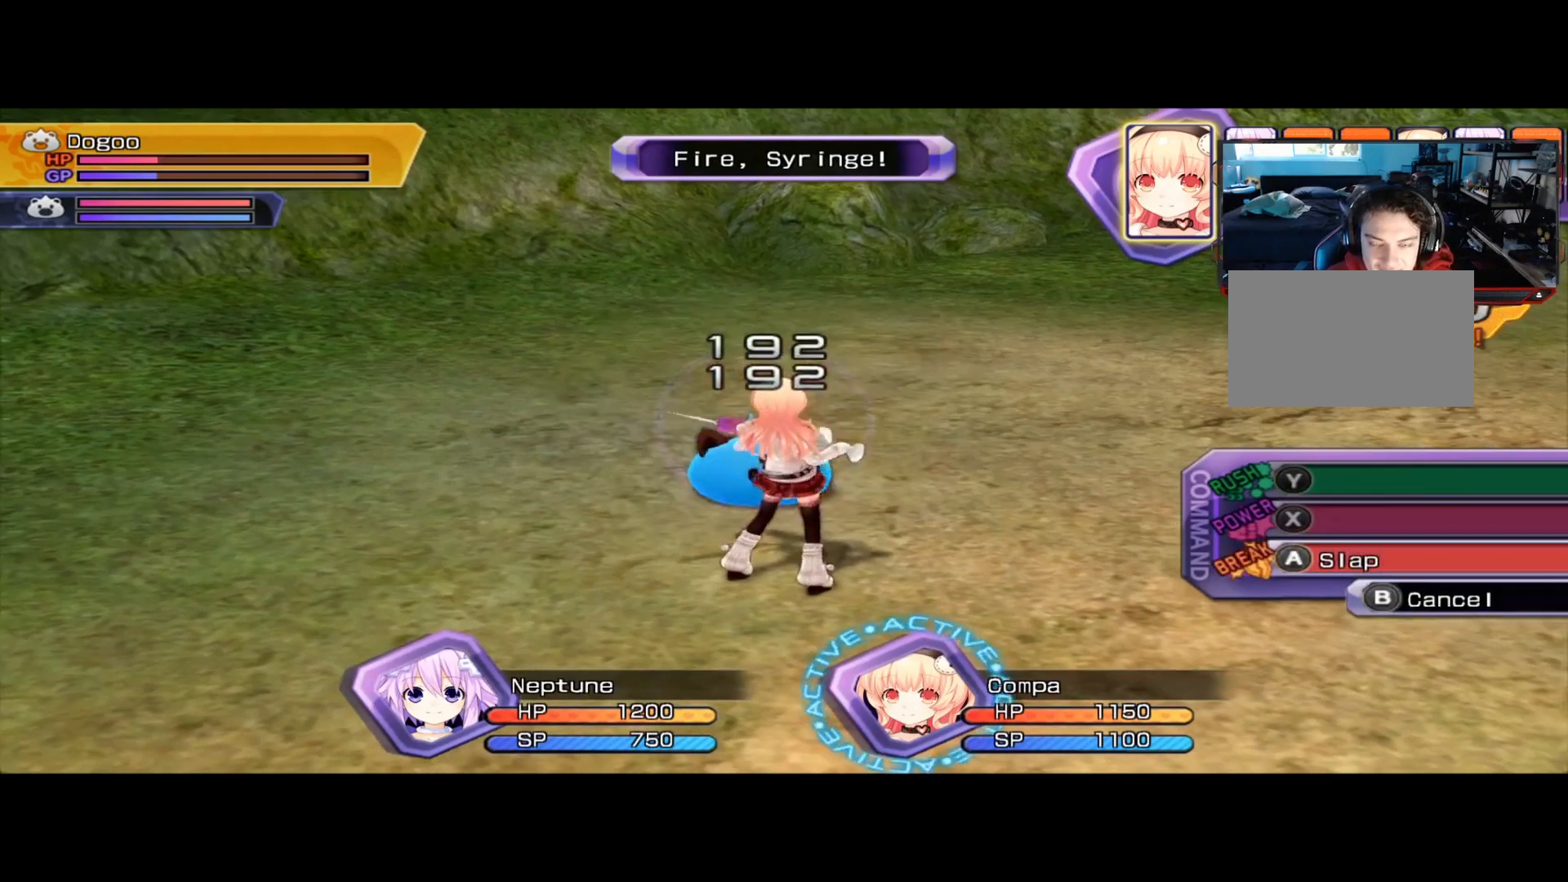
{"buttons": [], "left_stick": "center", "right_stick": "center", "events": [[167, "X", "up"], [292, "A", "down"], [458, "A", "up"]]}
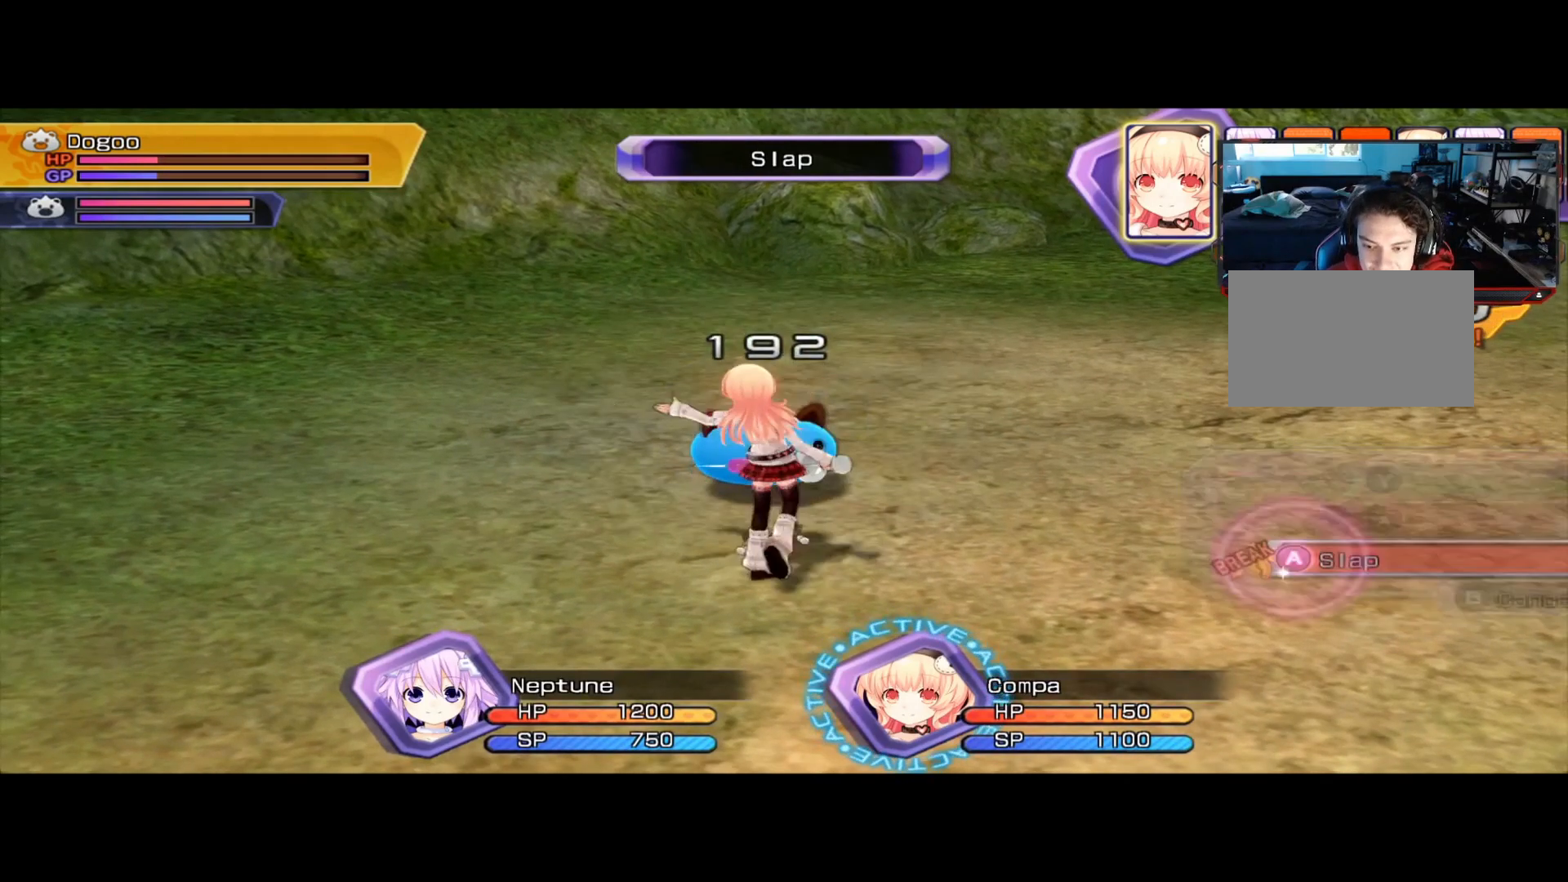
{"buttons": [], "left_stick": "center", "right_stick": "center", "events": []}
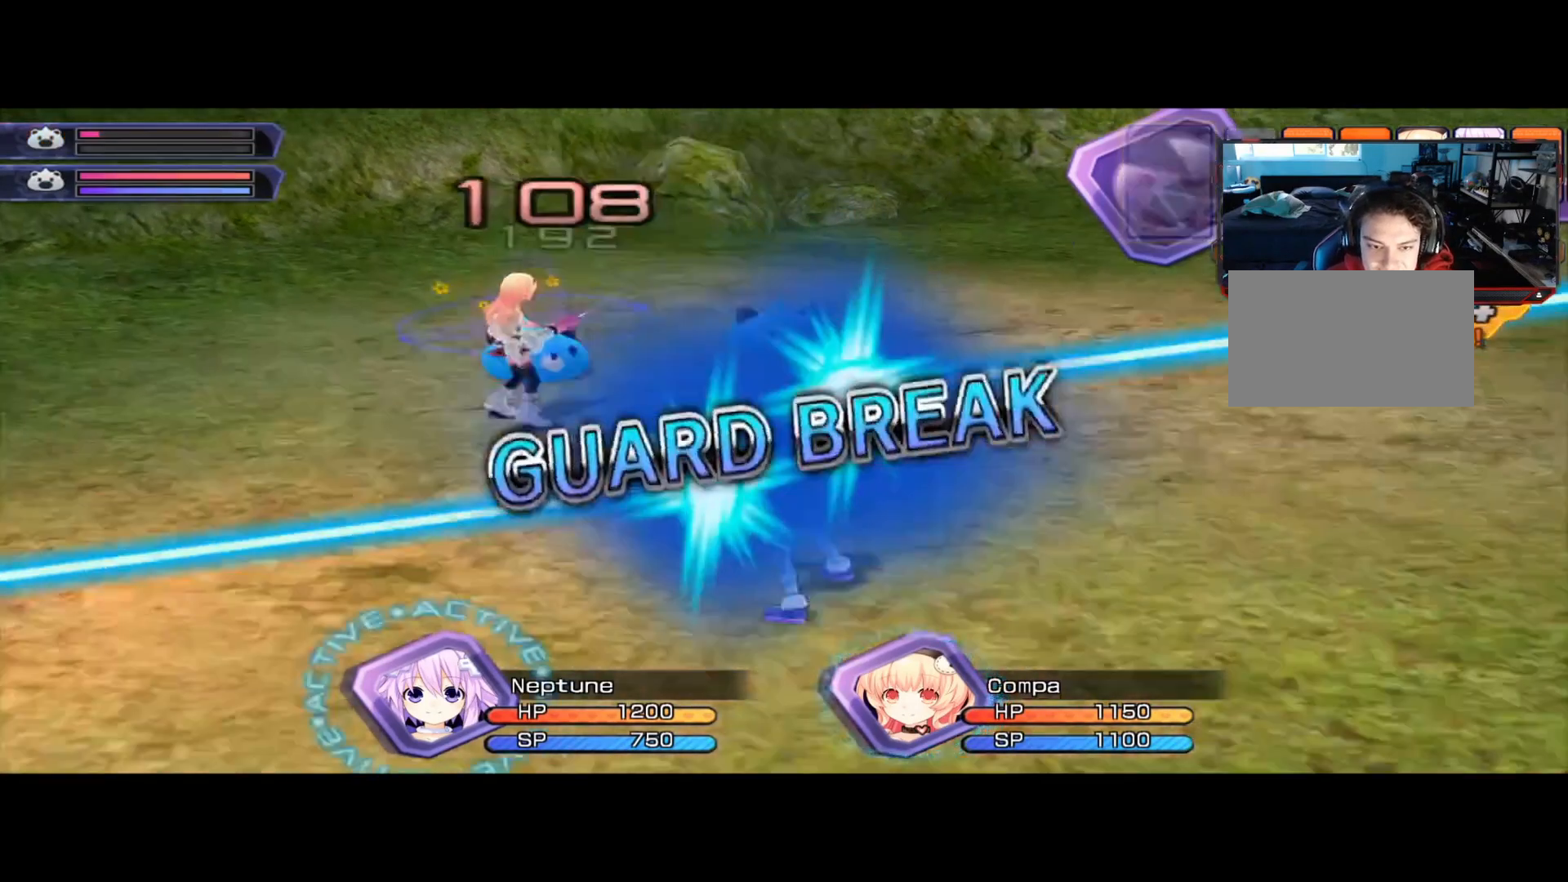
{"buttons": [], "left_stick": "up", "right_stick": "center", "events": [[417, "left_stick", "up"]]}
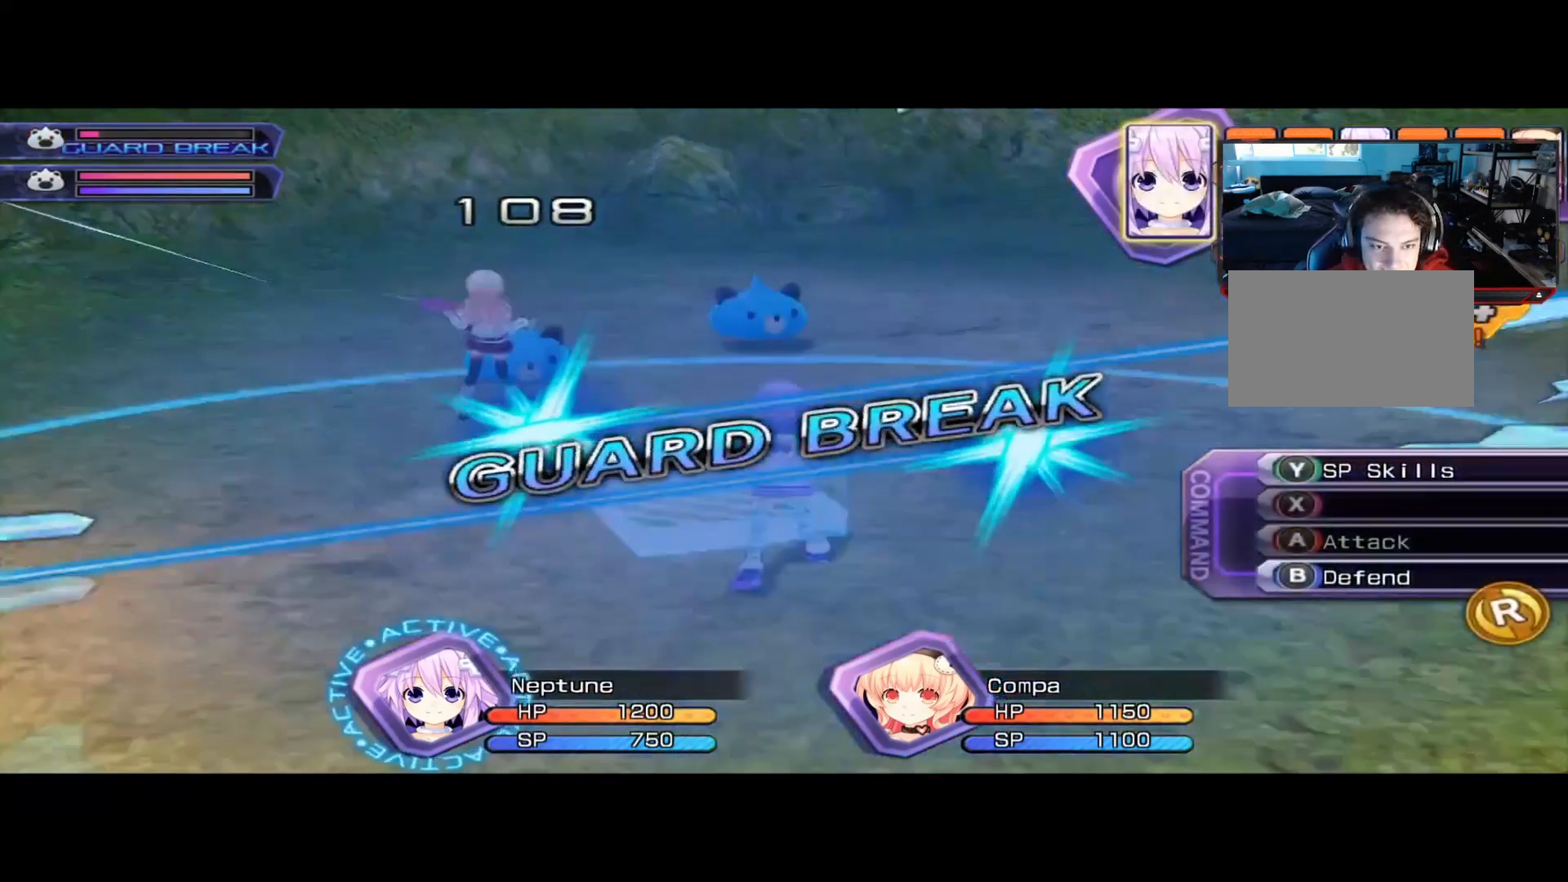
{"buttons": [], "left_stick": "up-left", "right_stick": "center", "events": [[500, "left_stick", "up-left"]]}
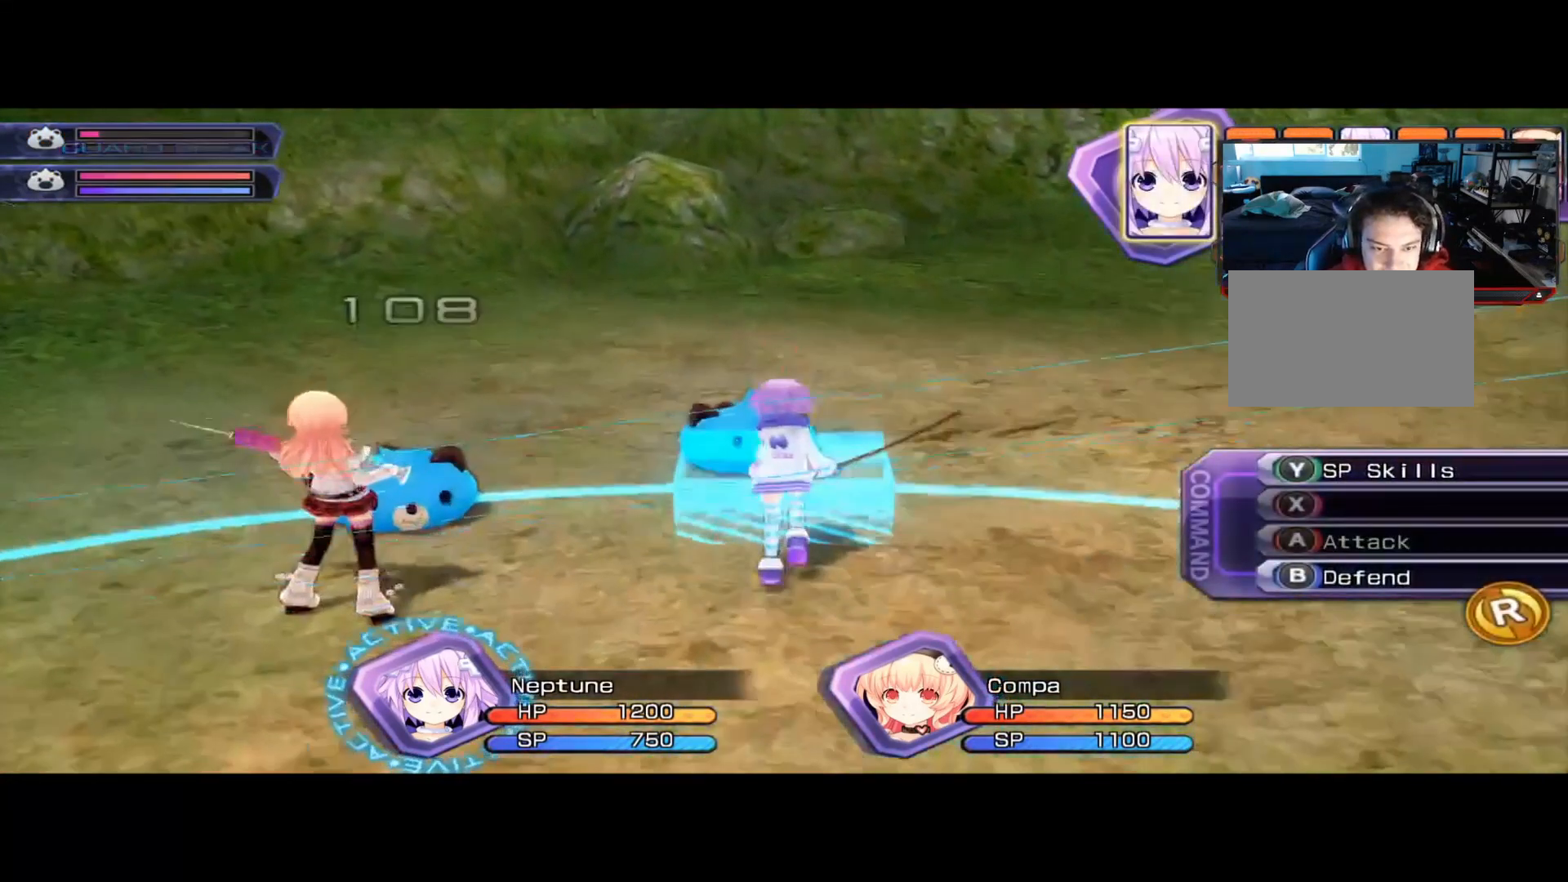
{"buttons": [], "left_stick": "center", "right_stick": "center", "events": [[208, "left_stick", "up"], [333, "left_stick", "up-right"], [458, "left_stick", "center"]]}
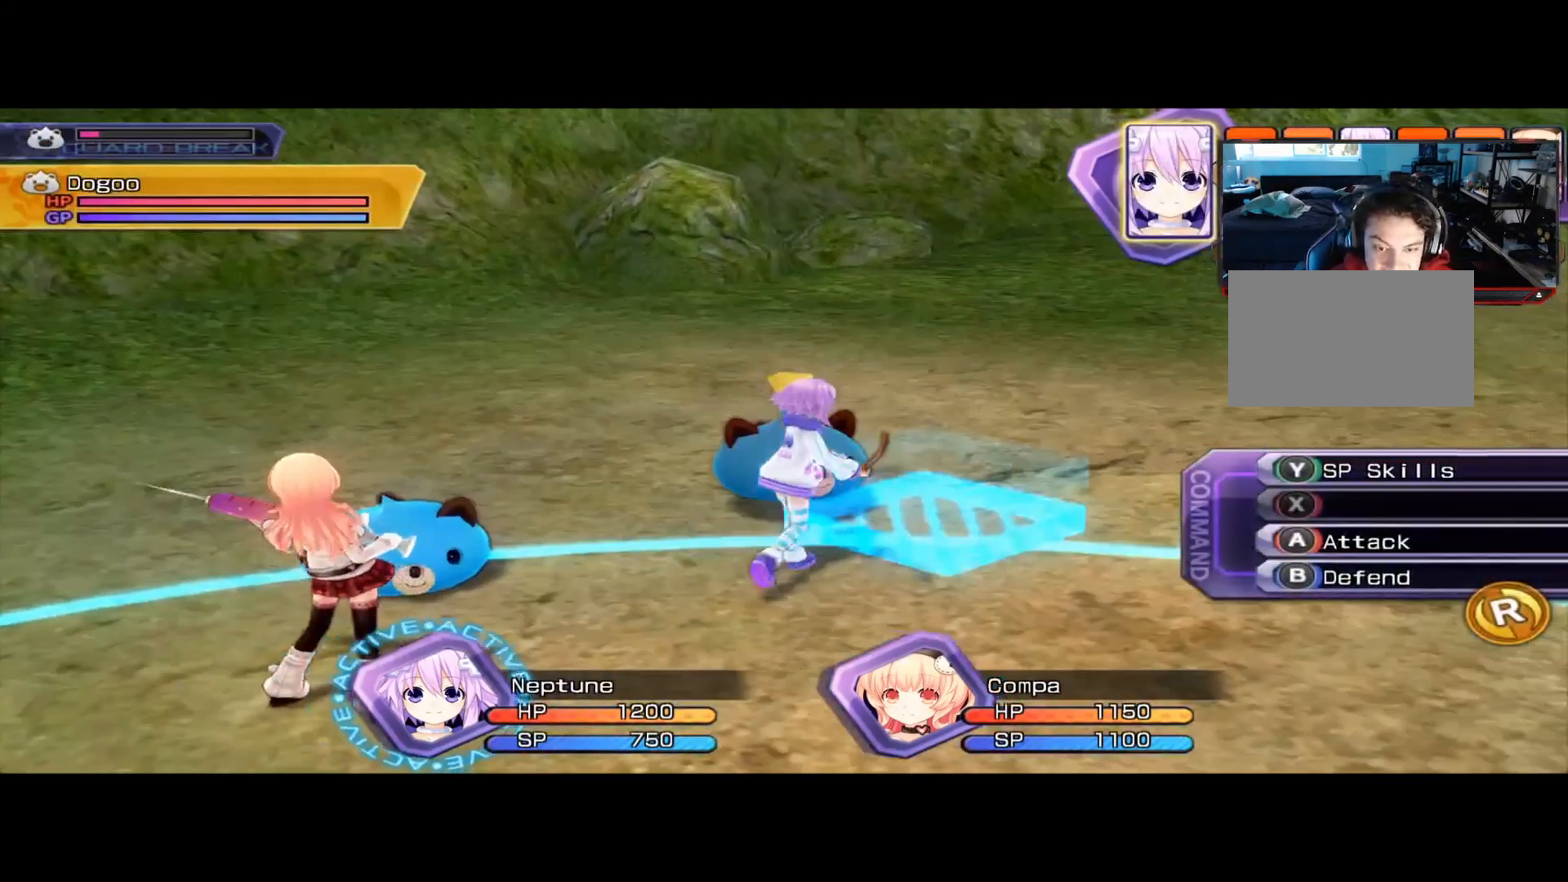
{"buttons": [], "left_stick": "left", "right_stick": "center", "events": [[500, "left_stick", "left"]]}
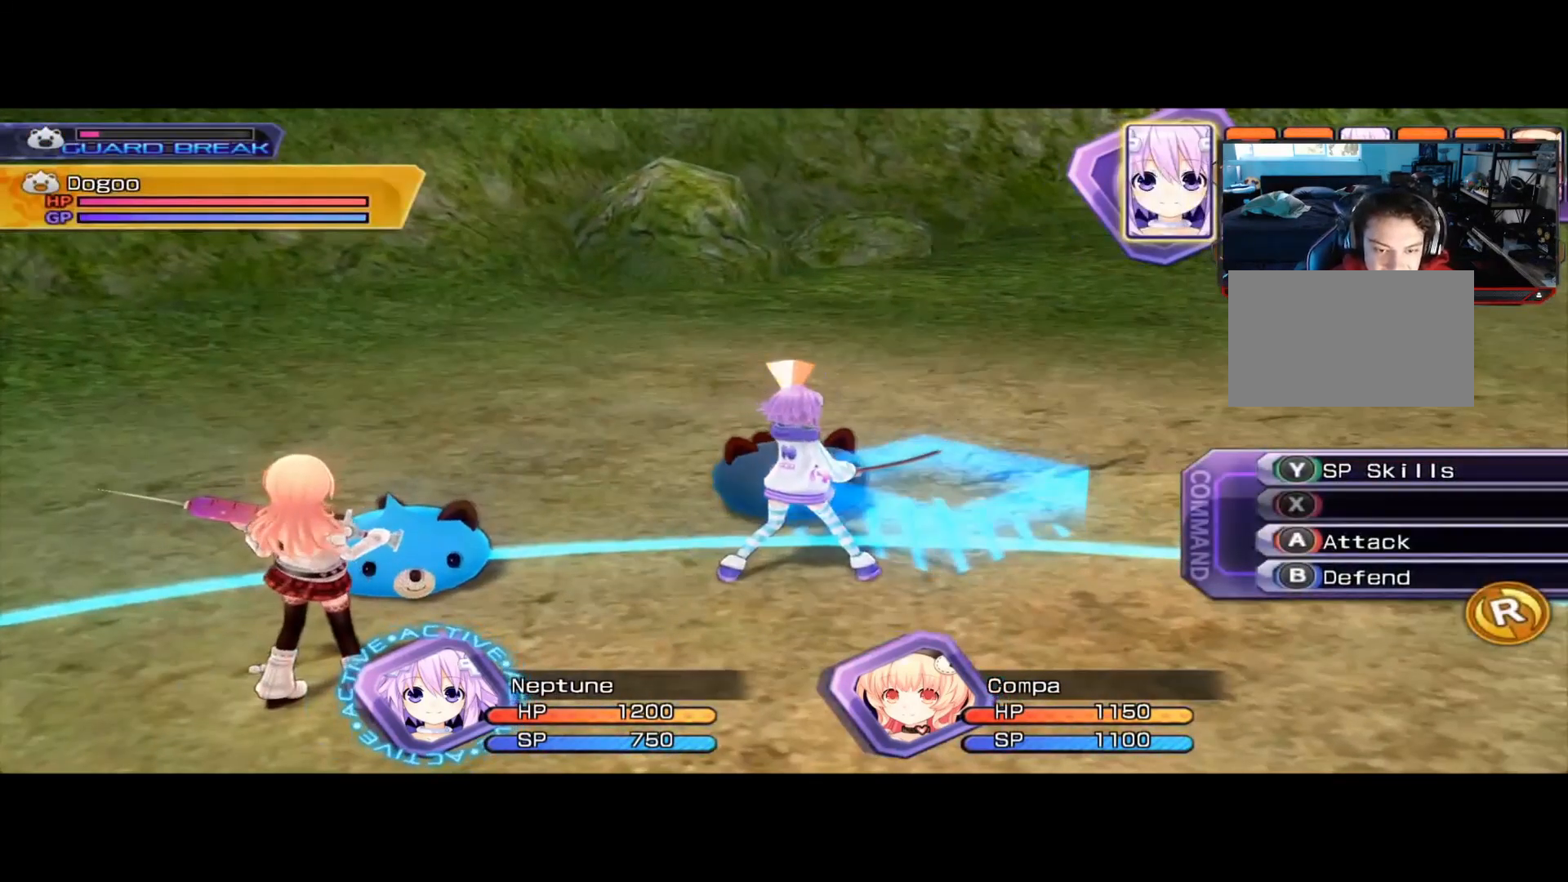
{"buttons": [], "left_stick": "center", "right_stick": "center", "events": [[208, "left_stick", "center"]]}
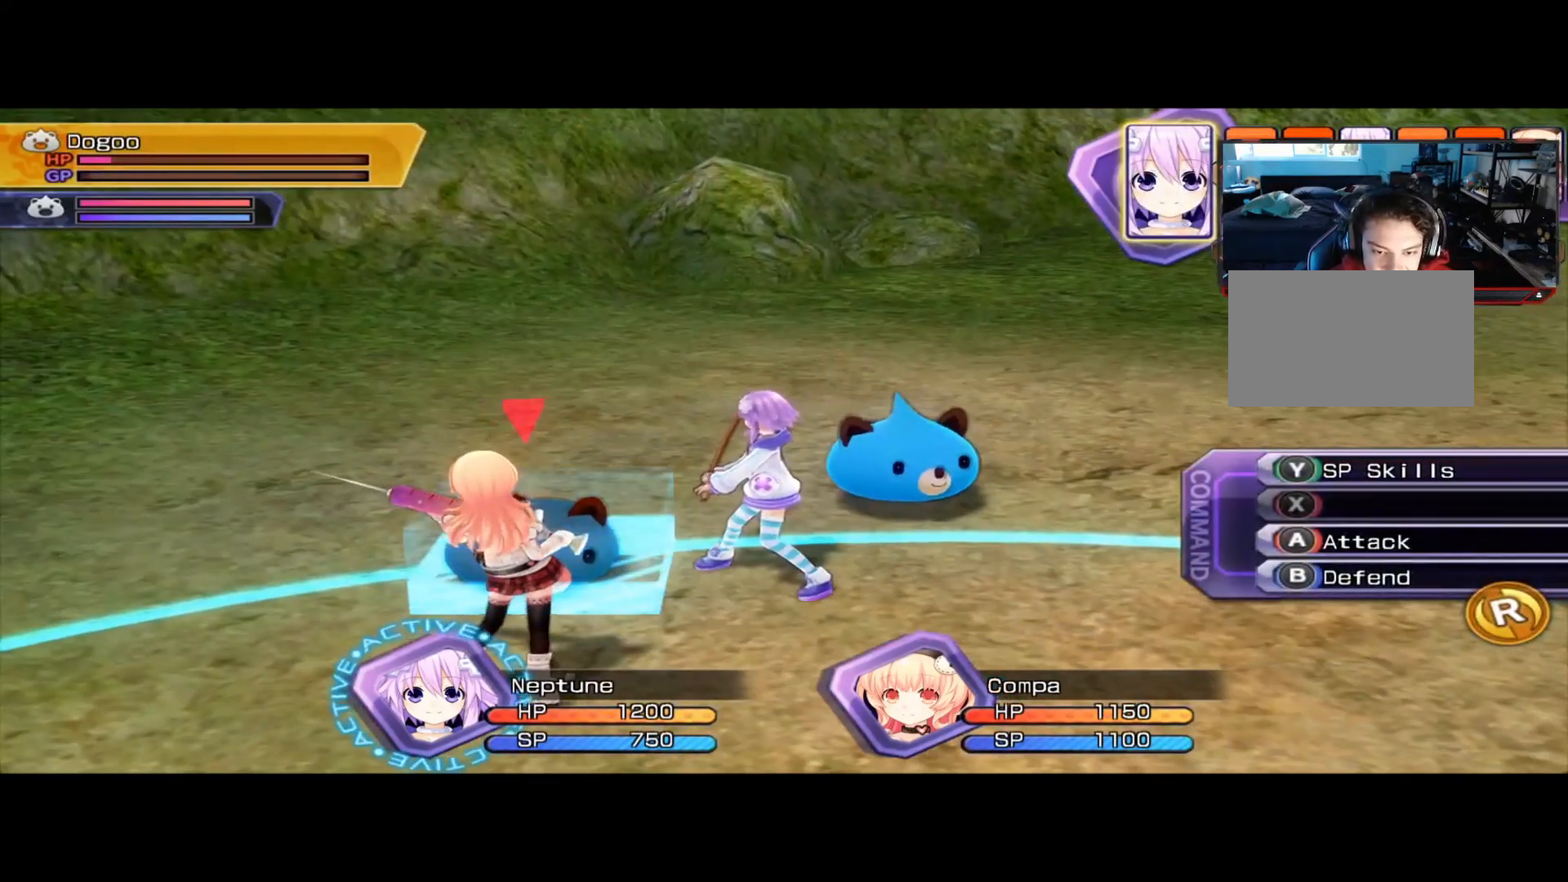
{"buttons": [], "left_stick": "center", "right_stick": "center", "events": [[333, "left_stick", "right"], [458, "left_stick", "center"]]}
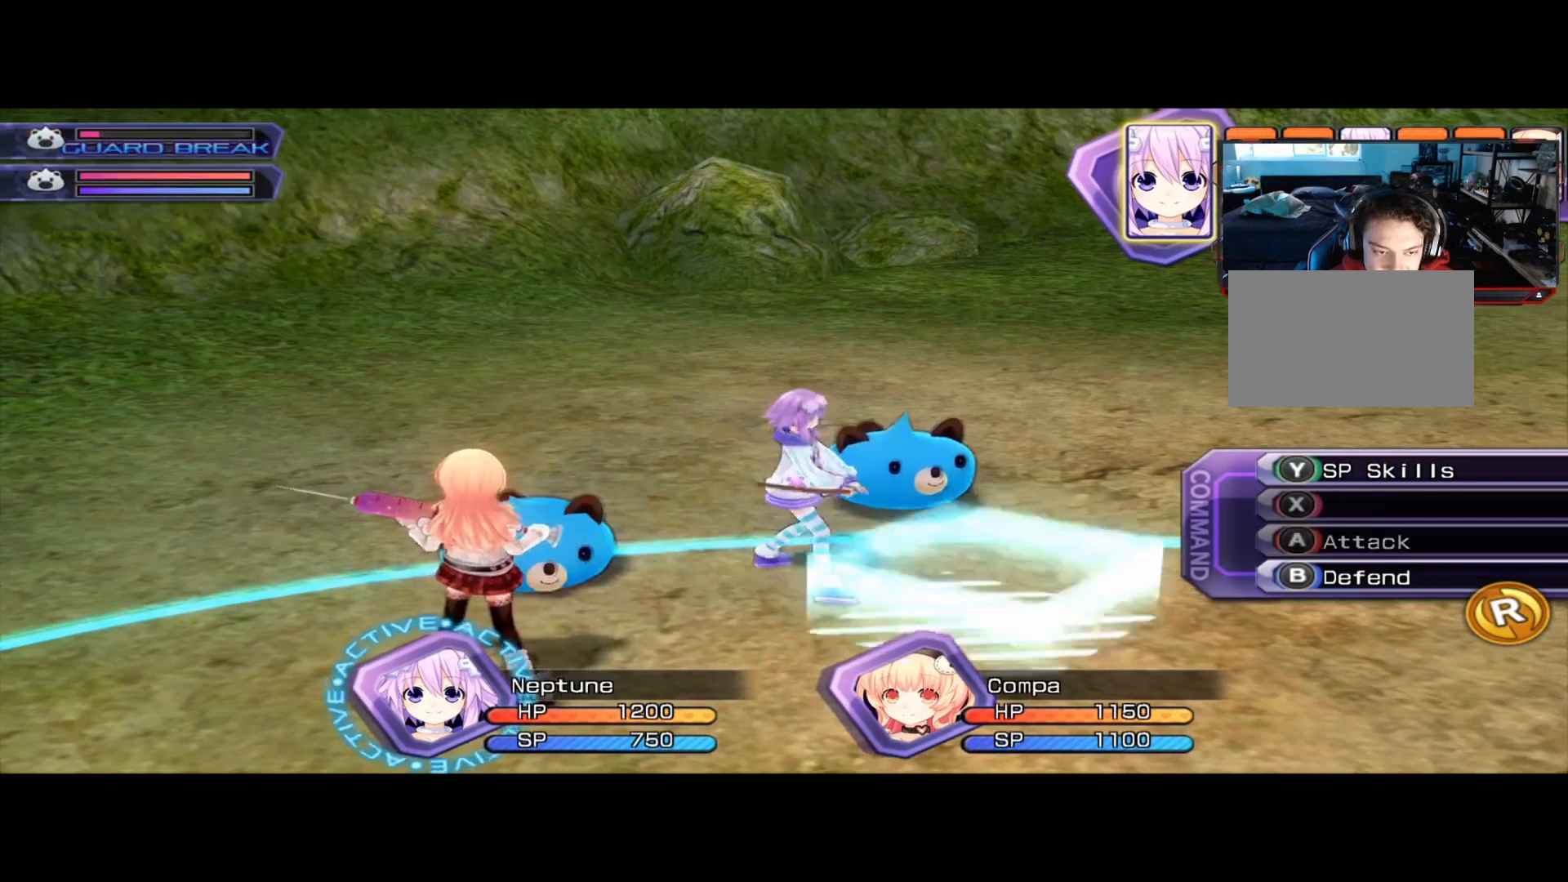
{"buttons": [], "left_stick": "center", "right_stick": "center", "events": [[292, "left_stick", "up"], [458, "left_stick", "center"]]}